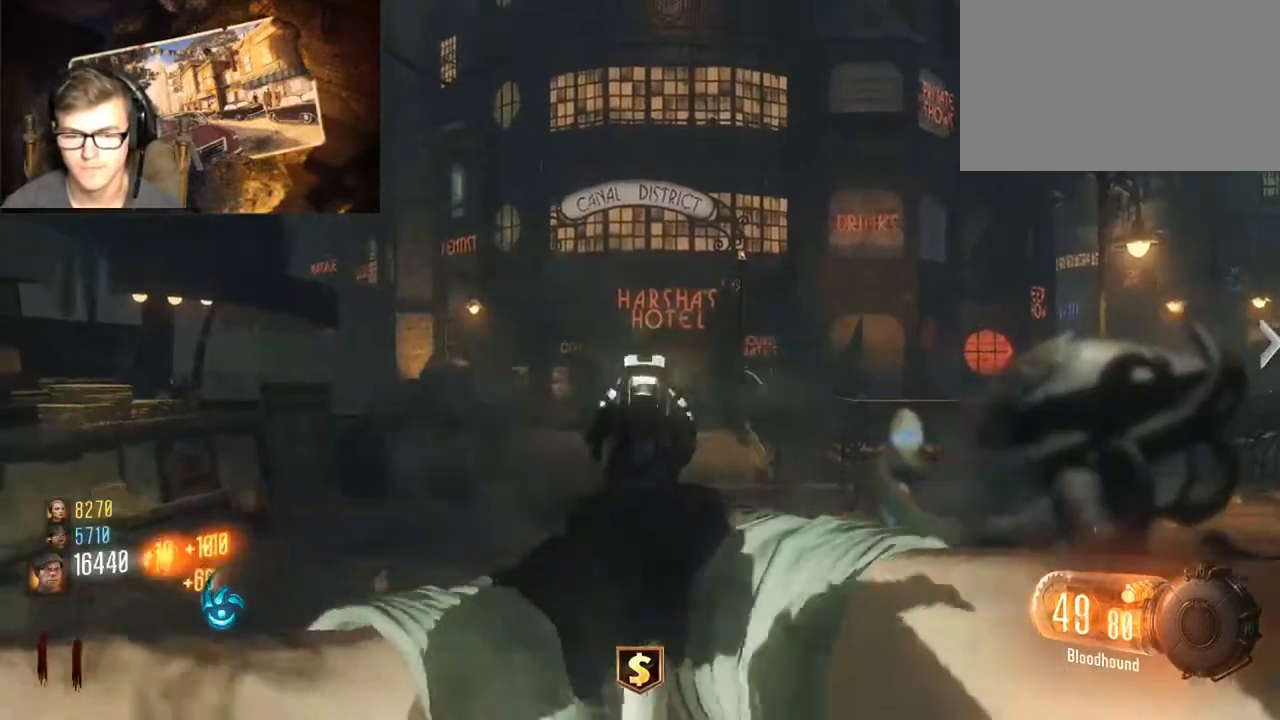
Gameplay with keyboard and mouse; each line is a JSON object with the keys and mouse buttons held at the frame after it. "events" lists presses ("down") and releases ("up") of "1", "2", "3", "4", "5", "a", "alt", "c", "caps_lock", "ctrl", "d", "e", "f", "g", "q", "r", "s", "shift", "space", "t", "tab", "v", "w", "x", "z", "mouse_left", "mouse_wheel" and "mouse_right" between this image and that frame as [ms after this image, input, new state], when the widget could be followed in between. "mouse_left", "mouse_wheel", "mouse_right" = the "left", "wheel", "right" buttons of the "mouse" list. No other keys are recorded. "wheel" means that the mouse wheel is clicked or scrolled. Not read: mouse_move.
{"keys": [], "mouse": ["left"], "events": [[67, "mouse_left", "down"], [167, "mouse_left", "up"], [267, "mouse_left", "down"], [333, "mouse_left", "up"], [433, "mouse_left", "down"], [500, "mouse_right", "up"]]}
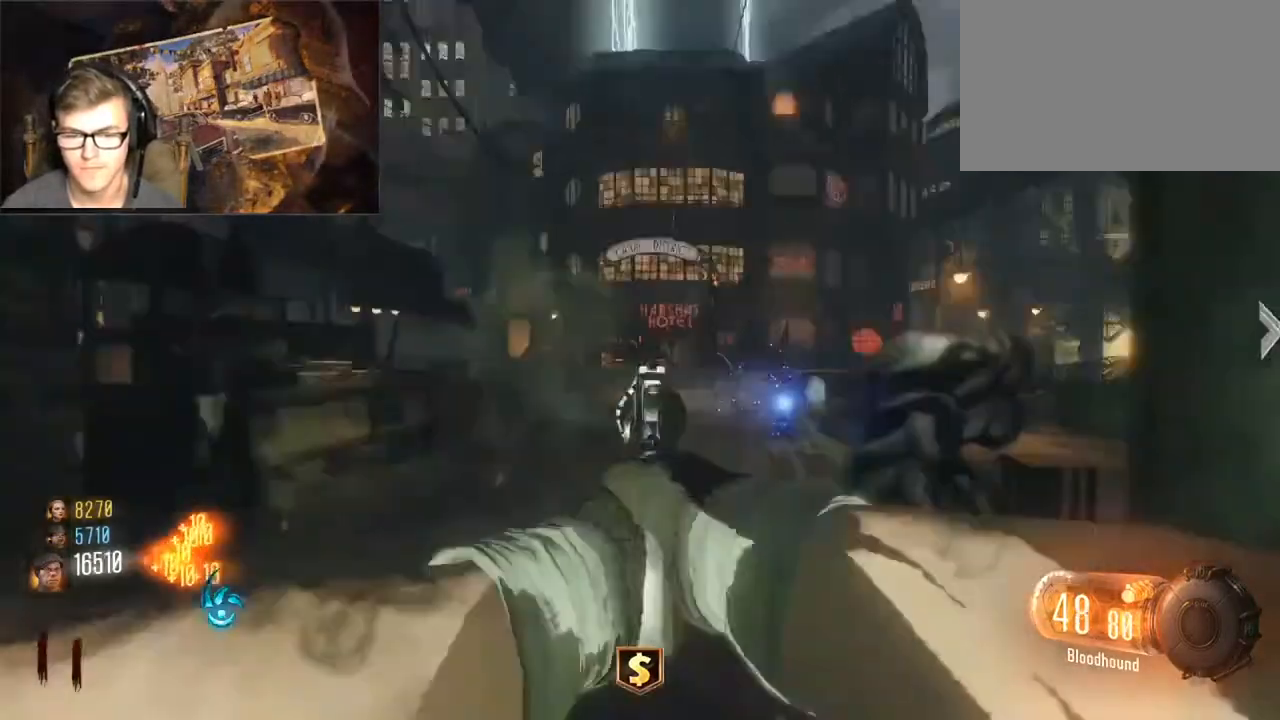
{"keys": ["w"], "mouse": [], "events": [[33, "mouse_left", "up"], [133, "w", "down"], [167, "shift", "down"], [300, "r", "down"], [367, "shift", "up"], [467, "r", "up"]]}
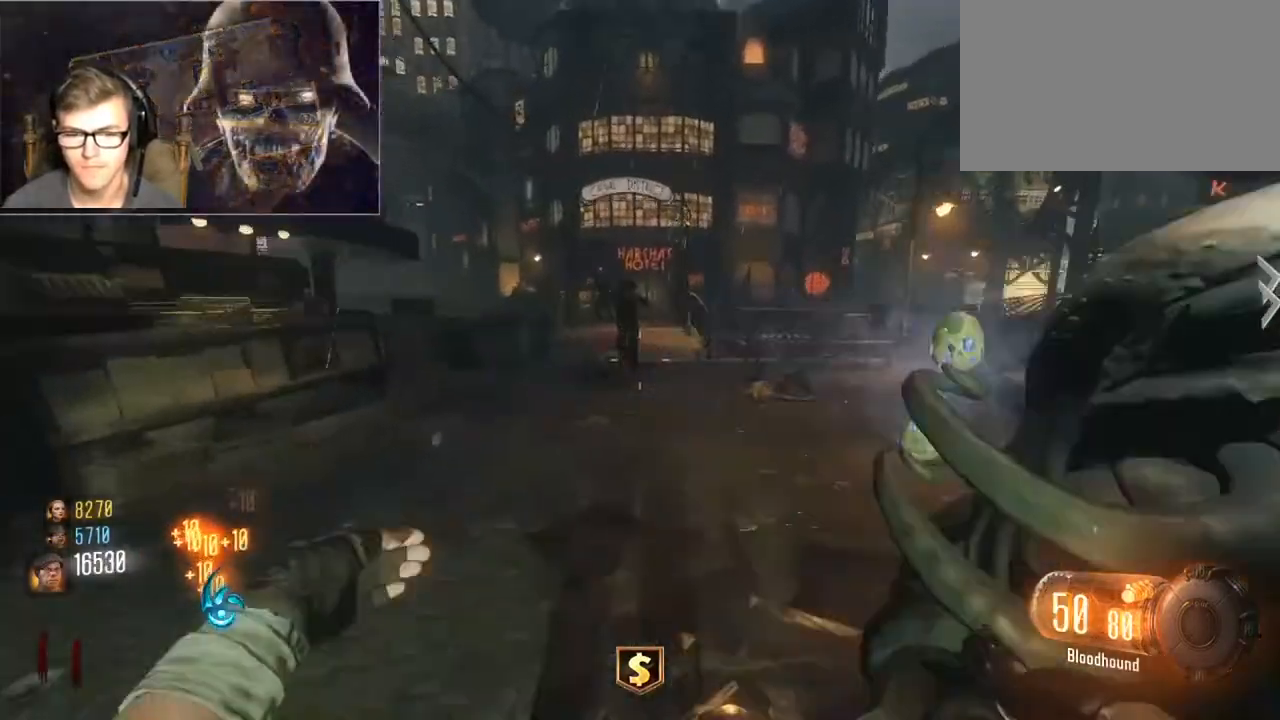
{"keys": ["w"], "mouse": ["right"], "events": [[133, "w", "up"], [267, "alt", "down"], [267, "mouse_left", "down"], [267, "mouse_right", "down"], [333, "alt", "up"], [333, "mouse_left", "up"], [433, "mouse_left", "down"], [433, "w", "down"], [500, "mouse_left", "up"]]}
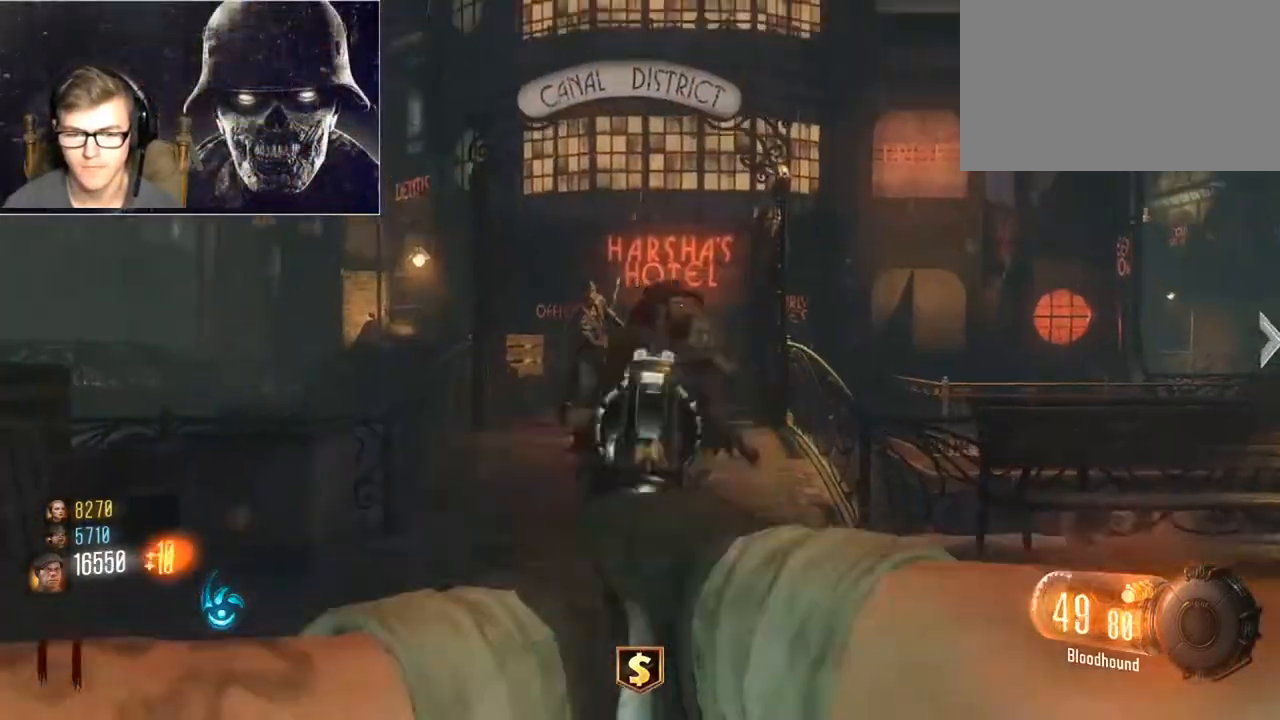
{"keys": ["w"], "mouse": ["left", "right"], "events": [[100, "mouse_left", "down"], [200, "mouse_left", "up"], [300, "mouse_left", "down"], [400, "mouse_left", "up"], [500, "mouse_left", "down"]]}
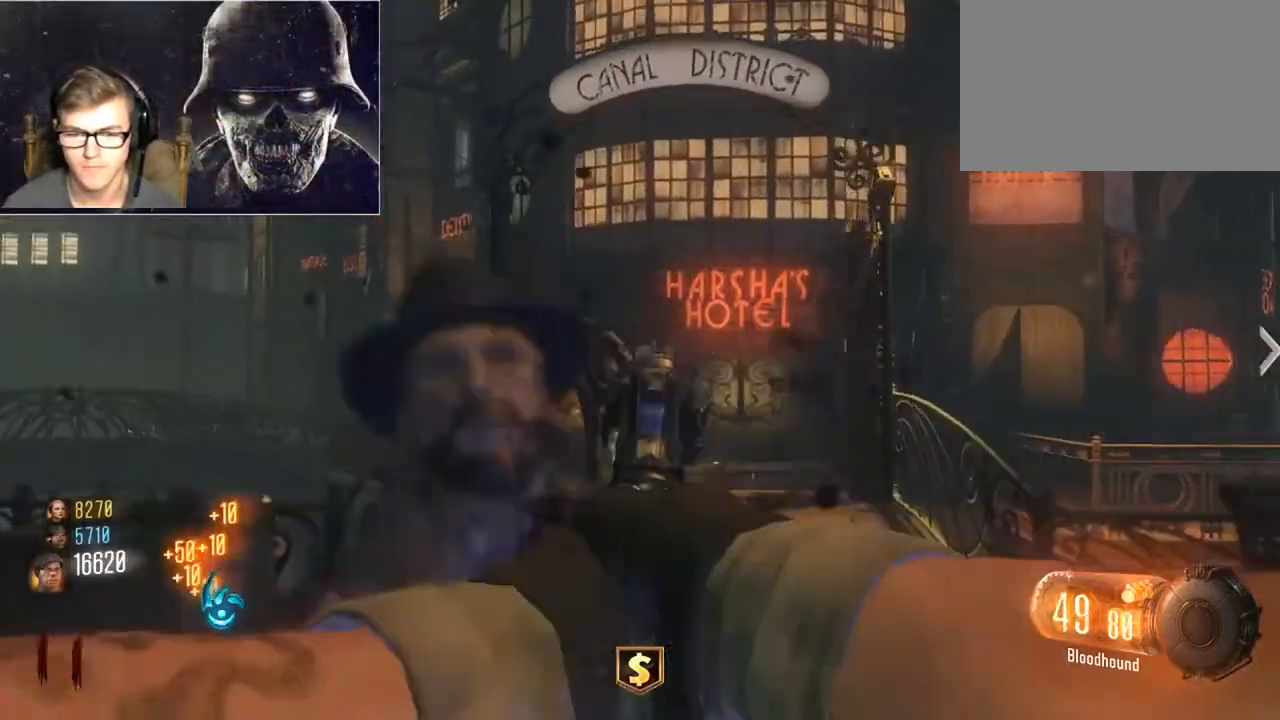
{"keys": ["s"], "mouse": [], "events": [[67, "mouse_left", "up"], [133, "w", "up"], [167, "mouse_left", "down"], [267, "mouse_left", "up"], [367, "mouse_left", "down"], [467, "mouse_left", "up"], [500, "mouse_right", "up"], [500, "s", "down"]]}
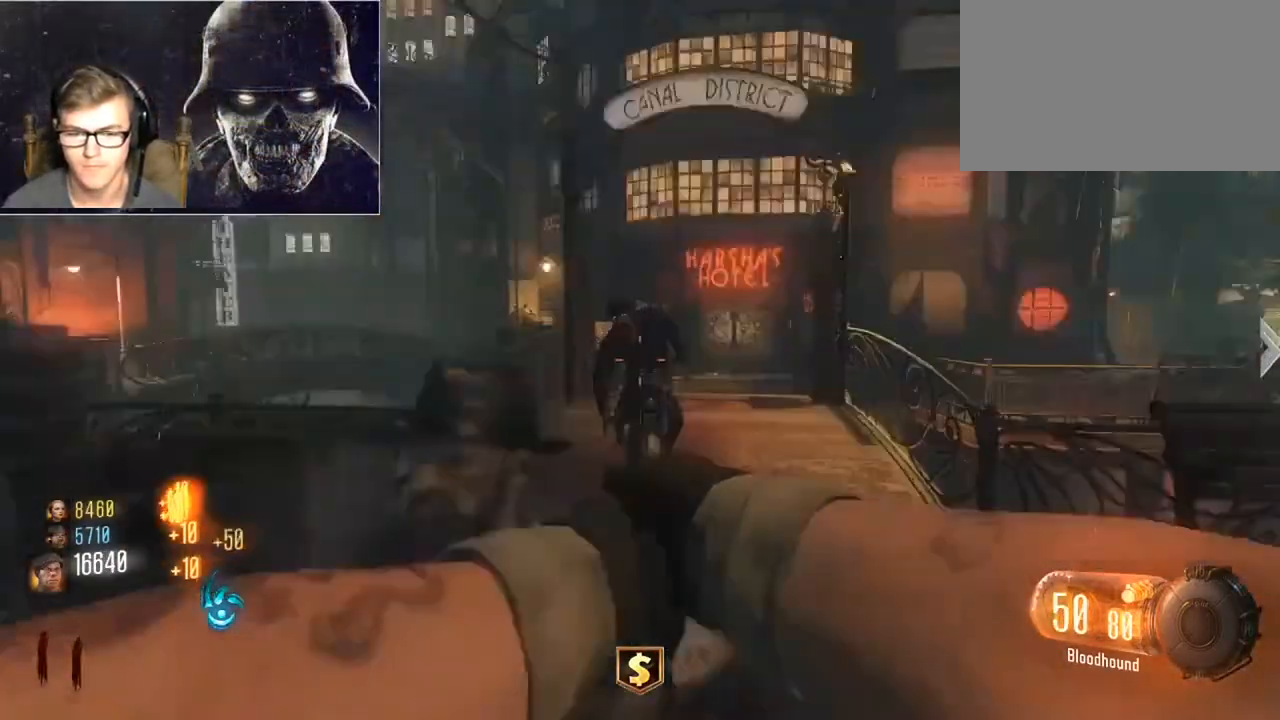
{"keys": ["shift", "w"], "mouse": [], "events": [[367, "s", "up"], [467, "shift", "down"], [467, "w", "down"]]}
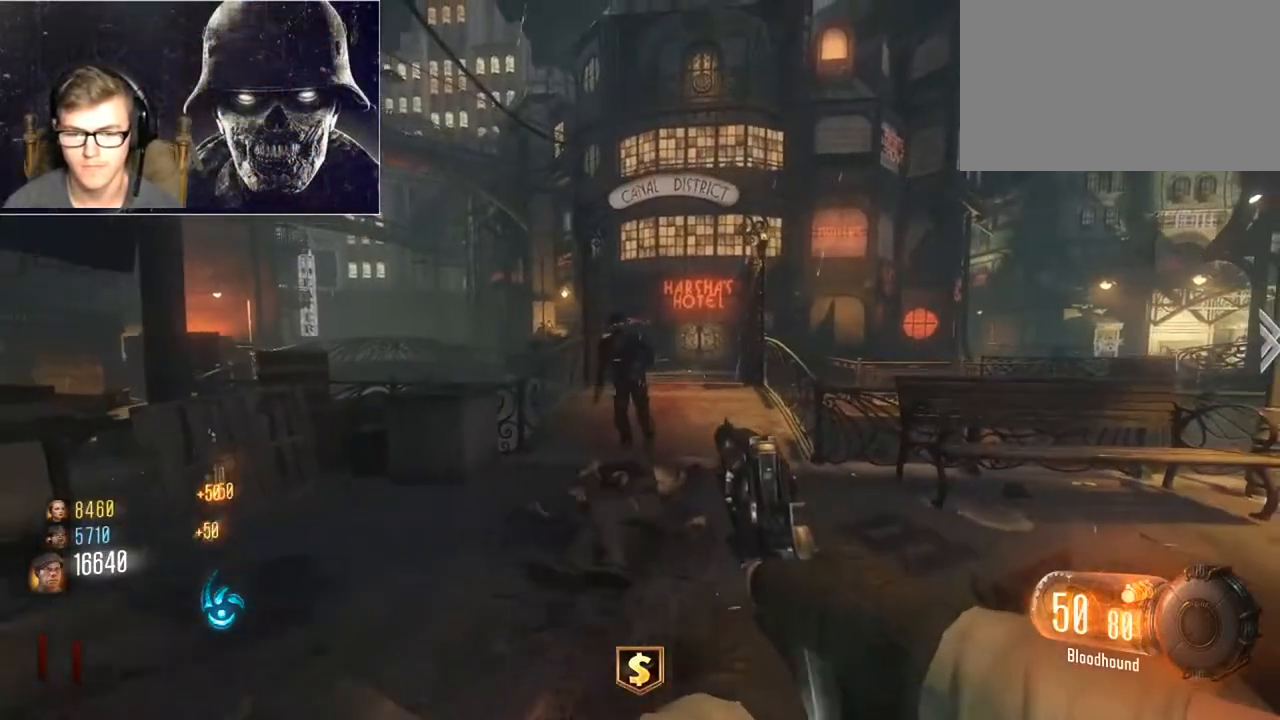
{"keys": ["shift"], "mouse": [], "events": [[400, "v", "down"], [500, "v", "up"], [500, "w", "up"]]}
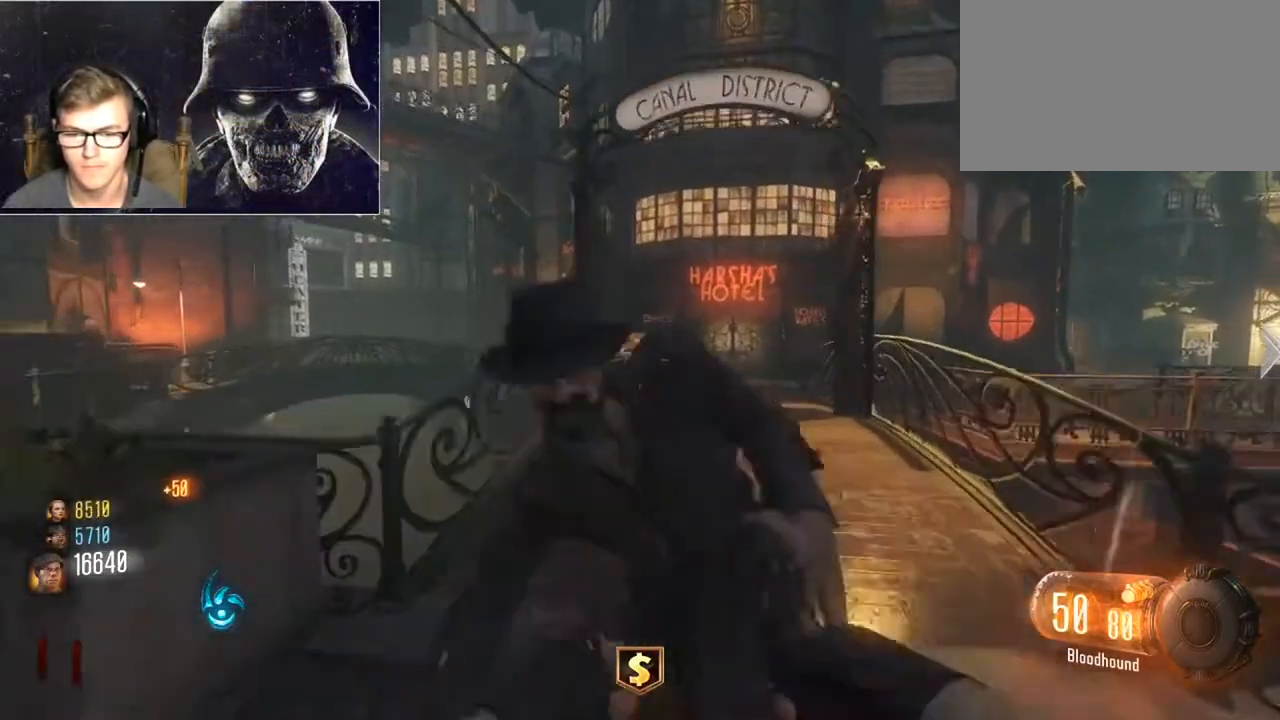
{"keys": ["w"], "mouse": [], "events": [[33, "shift", "up"], [67, "s", "down"], [67, "v", "down"], [167, "v", "up"], [300, "v", "down"], [400, "s", "up"], [400, "v", "up"], [500, "w", "down"]]}
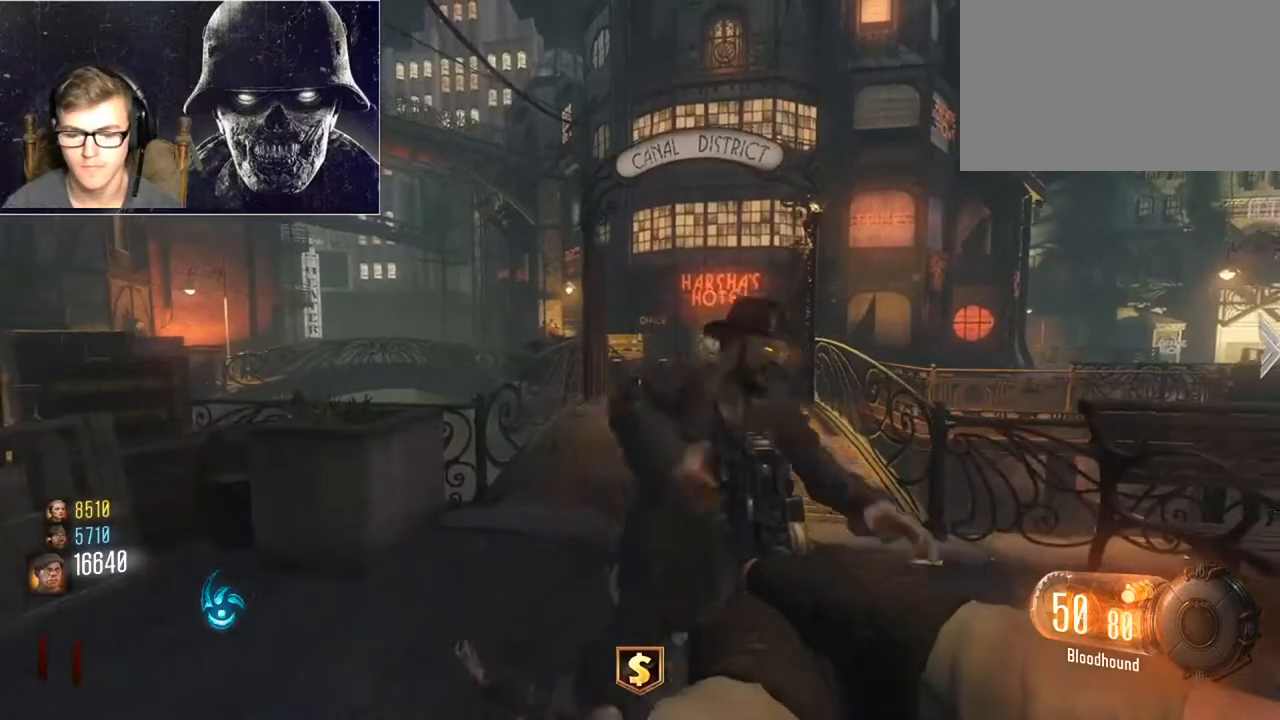
{"keys": [], "mouse": [], "events": [[33, "v", "down"], [100, "v", "up"], [133, "w", "up"], [200, "v", "down"], [233, "s", "down"], [267, "v", "up"], [367, "v", "down"], [433, "s", "up"], [467, "v", "up"]]}
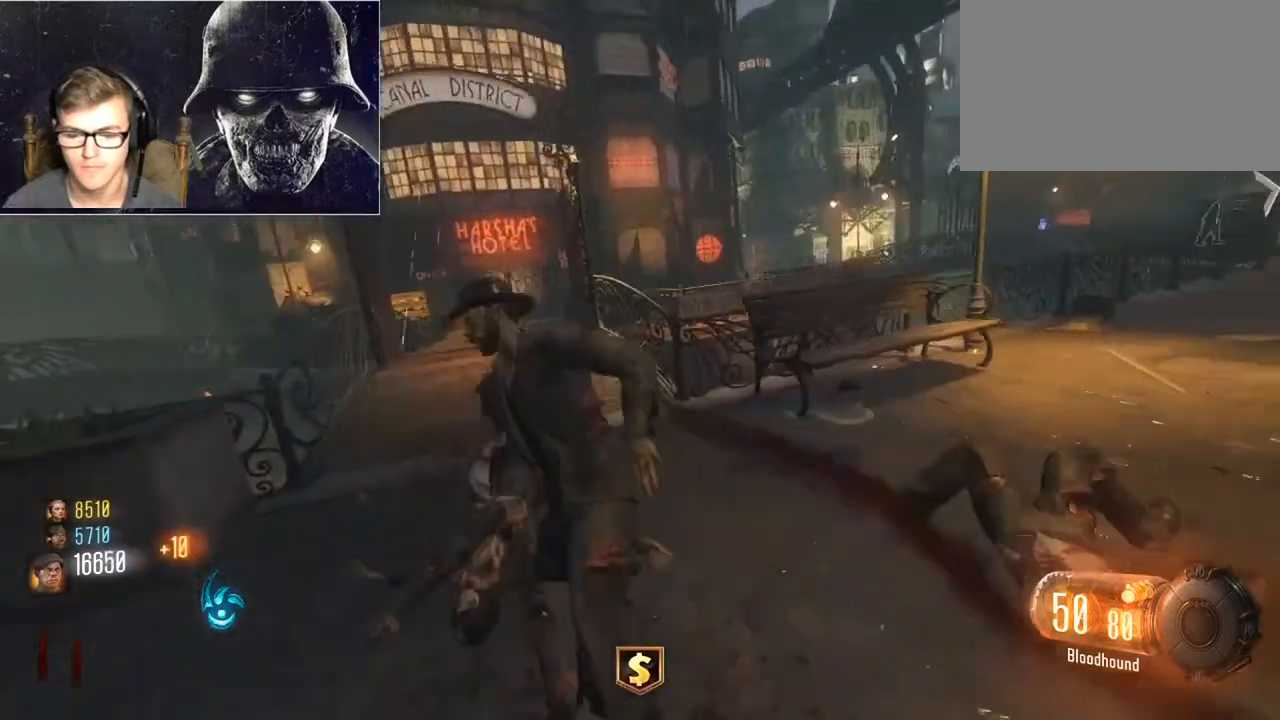
{"keys": ["v"], "mouse": [], "events": [[67, "v", "down"], [67, "w", "down"], [167, "v", "up"], [167, "w", "up"], [233, "v", "down"], [300, "s", "down"], [333, "v", "up"], [400, "s", "up"], [400, "v", "down"]]}
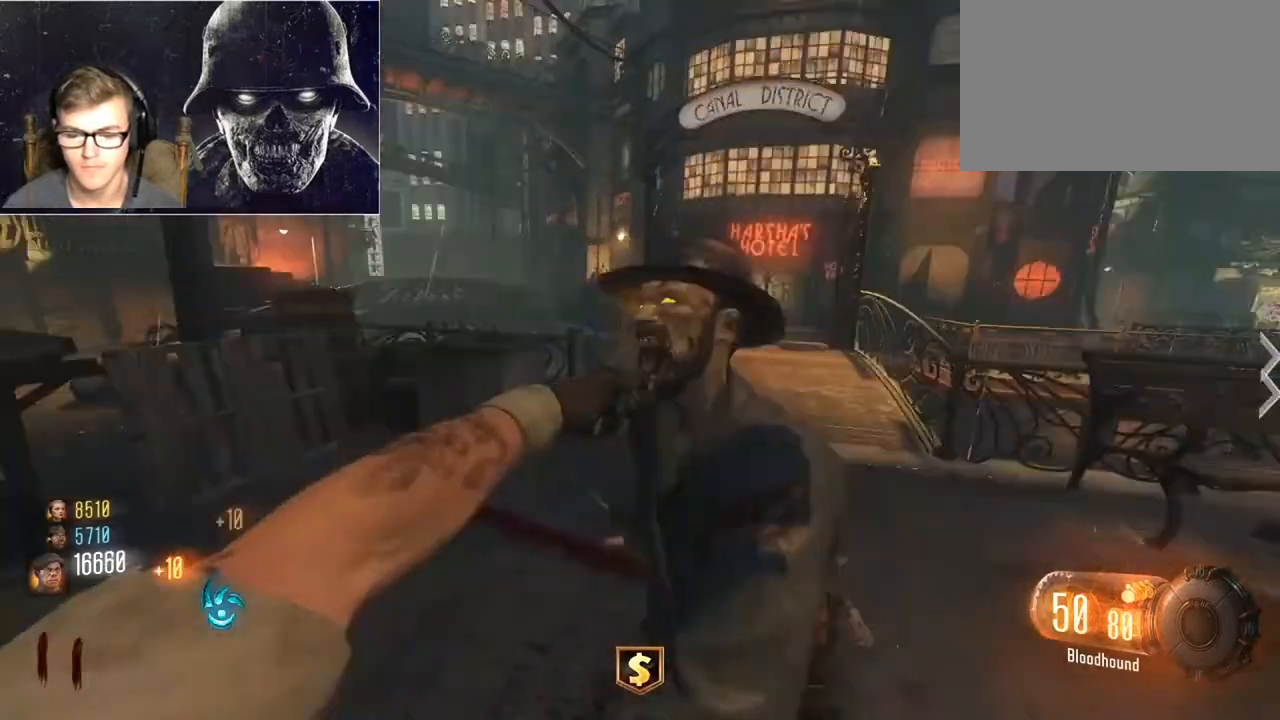
{"keys": ["s"], "mouse": [], "events": [[33, "s", "down"], [33, "v", "up"], [67, "v", "down"], [133, "s", "up"], [233, "v", "up"], [300, "s", "down"]]}
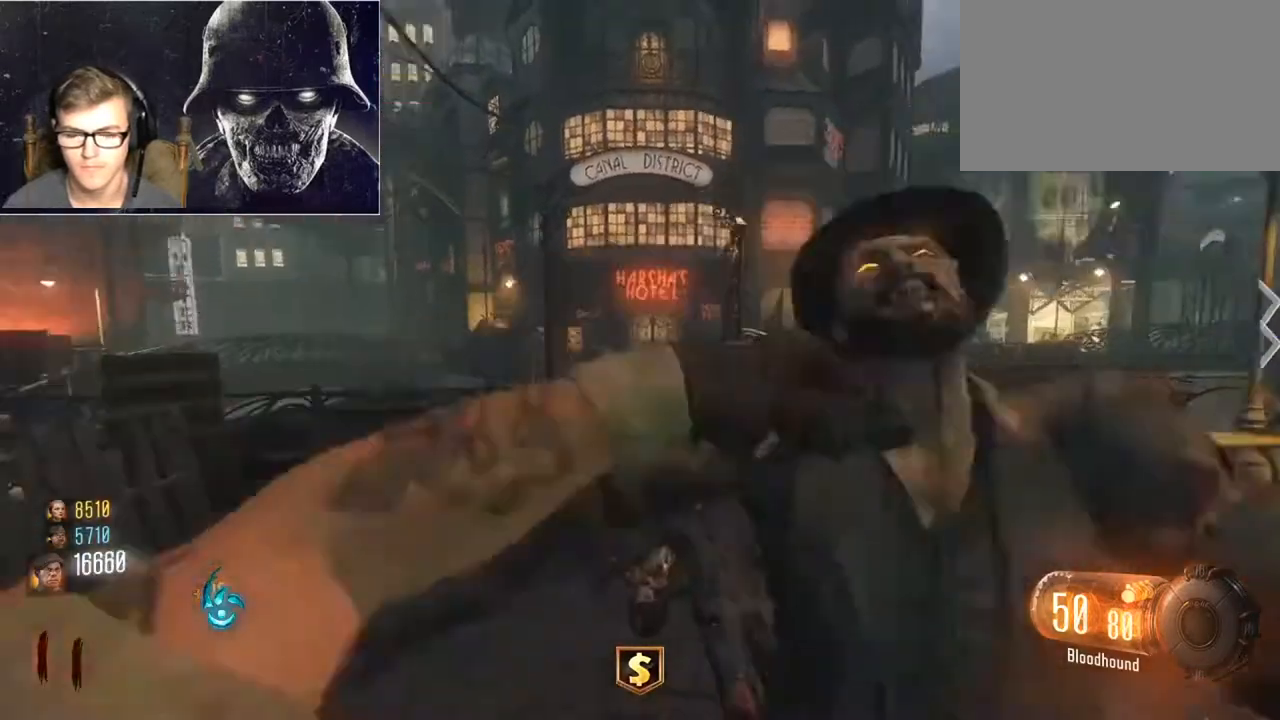
{"keys": ["a", "shift", "w"], "mouse": [], "events": [[100, "v", "down"], [200, "s", "up"], [200, "v", "up"], [233, "d", "down"], [333, "a", "down"], [333, "d", "up"], [433, "shift", "down"], [467, "w", "down"]]}
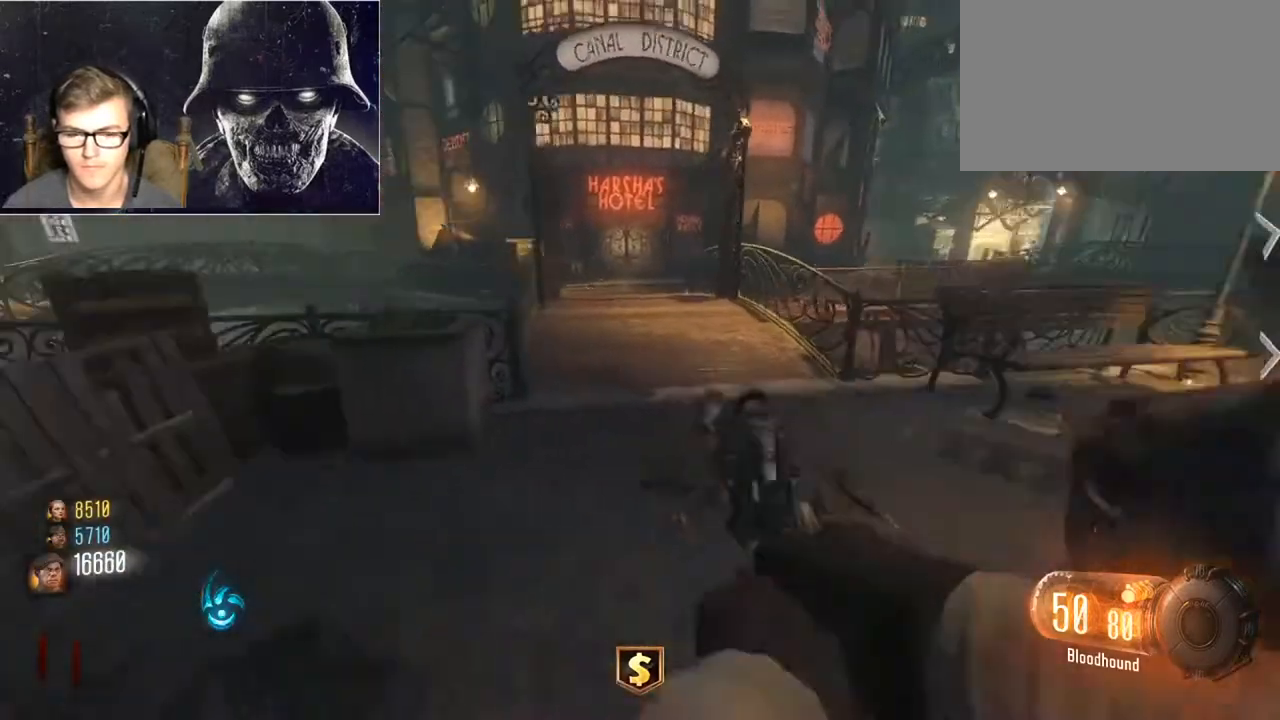
{"keys": ["s"], "mouse": [], "events": [[67, "a", "up"], [100, "shift", "up"], [200, "shift", "down"], [200, "space", "down"], [233, "a", "down"], [233, "mouse_left", "down"], [233, "w", "up"], [300, "mouse_left", "up"], [333, "s", "down"], [333, "space", "up"], [400, "a", "up"], [400, "mouse_left", "down"], [400, "shift", "up"], [500, "mouse_left", "up"]]}
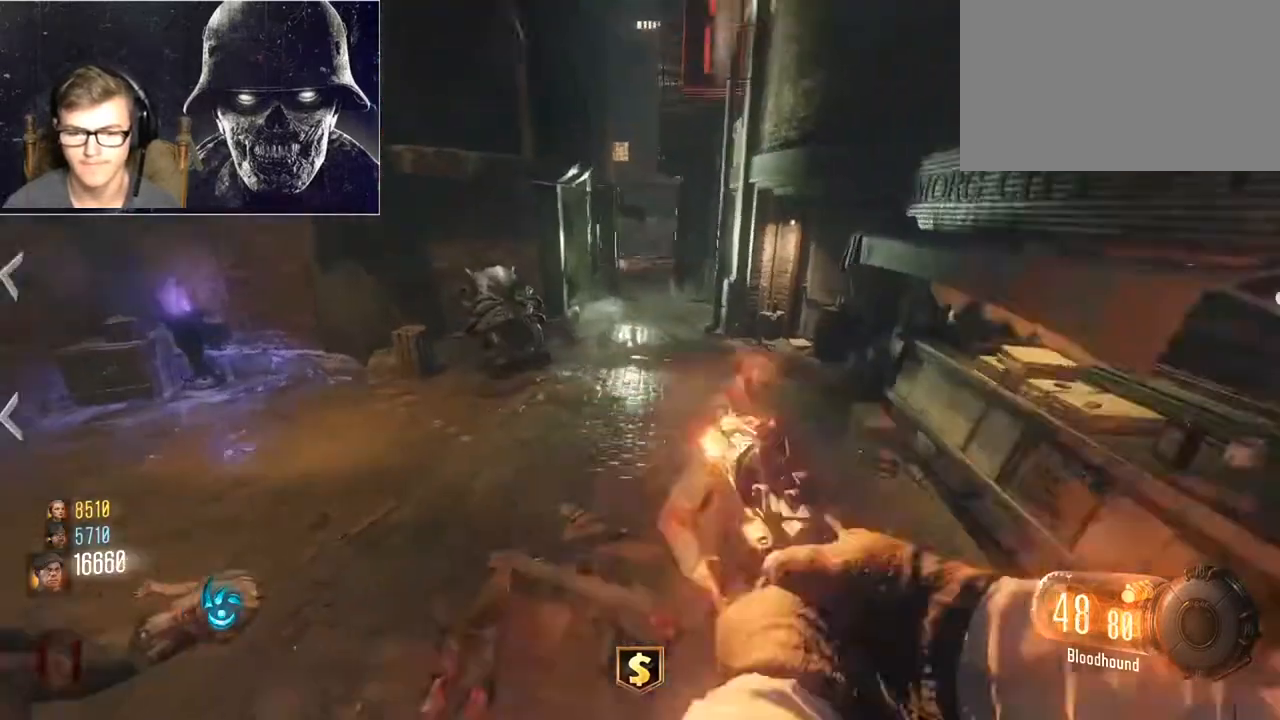
{"keys": [], "mouse": ["left", "right"], "events": [[67, "mouse_left", "down"], [167, "mouse_left", "up"], [233, "mouse_right", "down"], [267, "mouse_left", "down"], [300, "s", "up"], [367, "mouse_left", "up"], [467, "mouse_left", "down"]]}
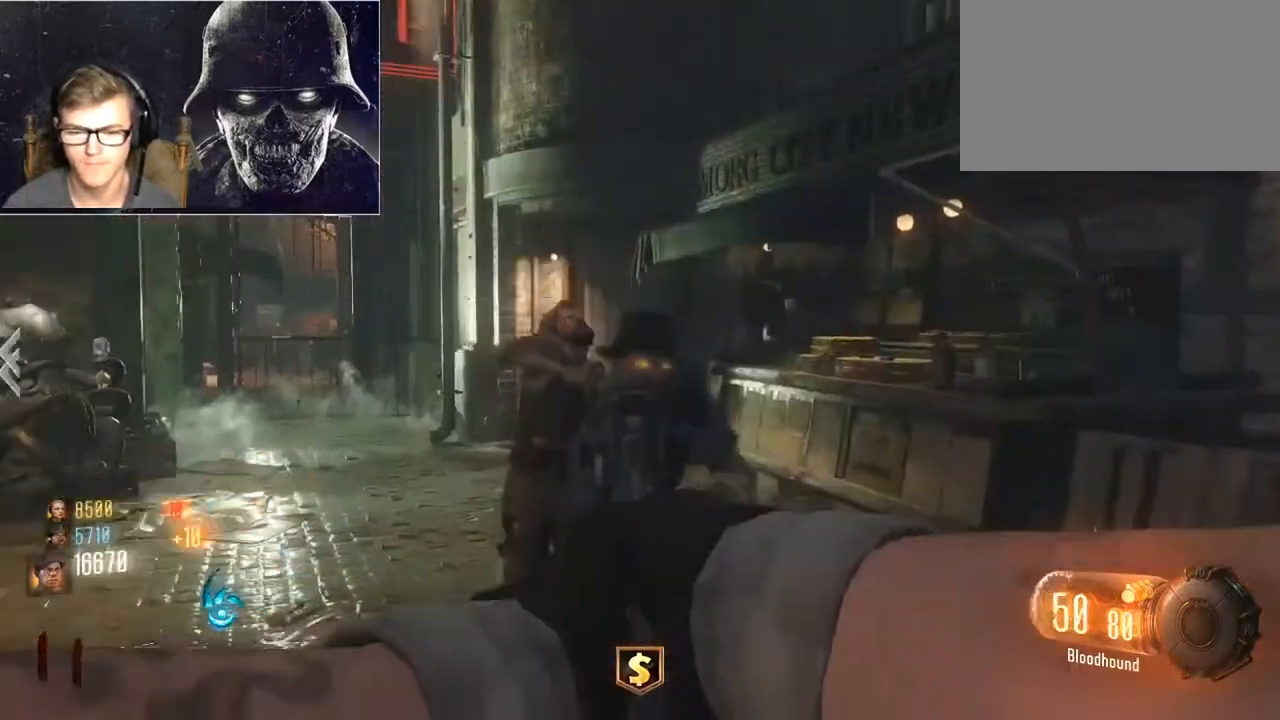
{"keys": ["w"], "mouse": [], "events": [[33, "mouse_left", "up"], [133, "mouse_left", "down"], [233, "mouse_left", "up"], [333, "mouse_left", "down"], [367, "alt", "down"], [433, "alt", "up"], [433, "mouse_left", "up"], [433, "mouse_right", "up"], [467, "w", "down"]]}
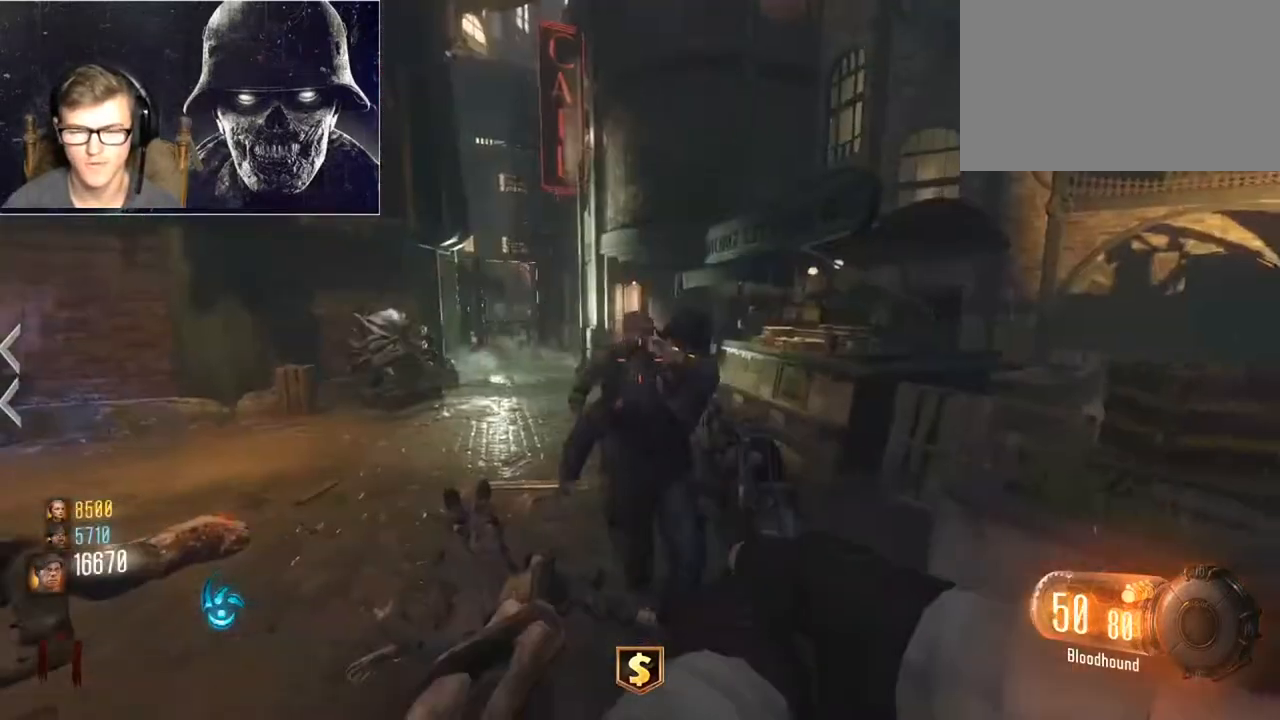
{"keys": ["d"], "mouse": [], "events": [[67, "w", "up"], [167, "s", "down"], [500, "d", "down"], [500, "s", "up"]]}
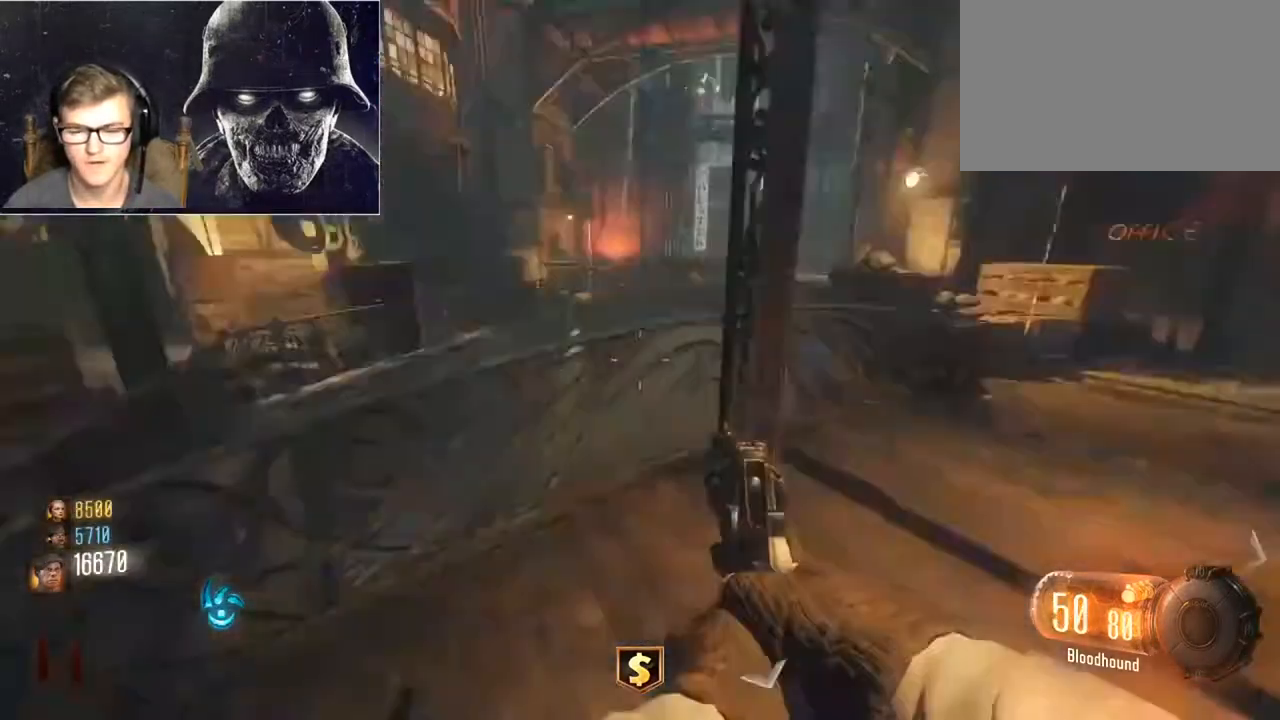
{"keys": ["a", "shift"], "mouse": [], "events": [[67, "d", "up"], [67, "shift", "down"], [67, "w", "down"], [400, "a", "down"], [500, "w", "up"]]}
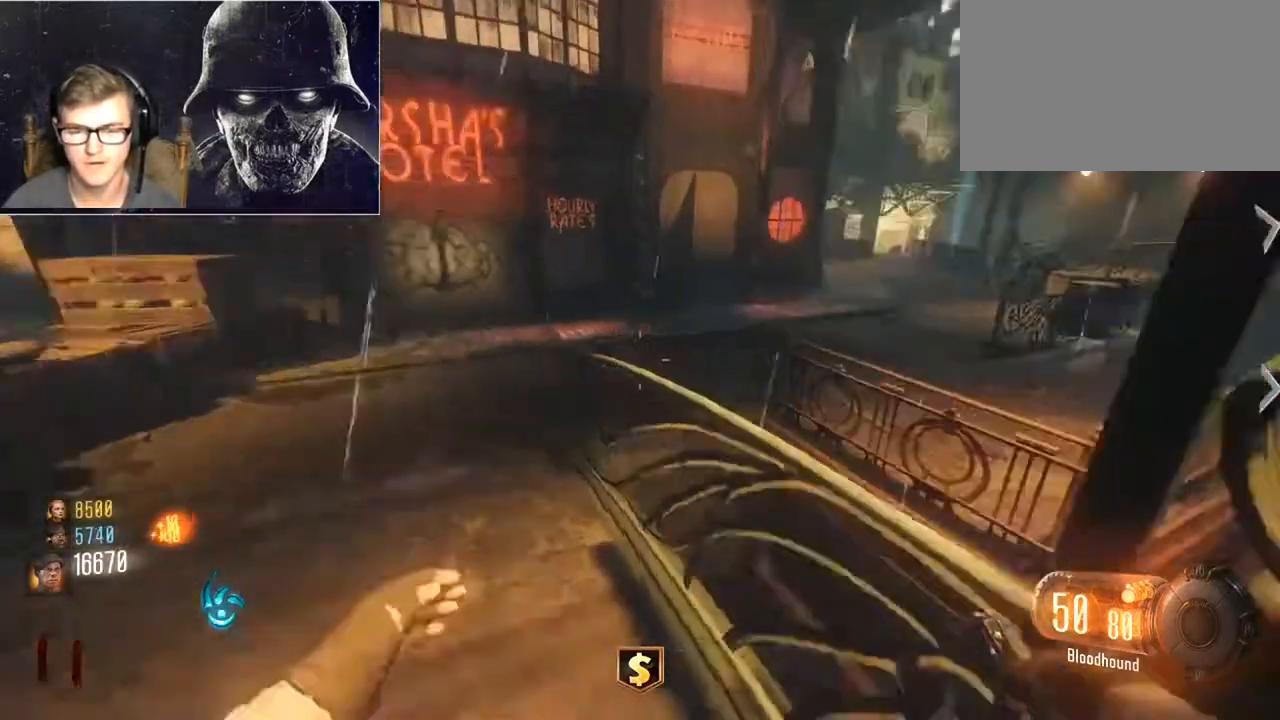
{"keys": ["s"], "mouse": [], "events": [[100, "shift", "up"], [133, "mouse_wheel", "down"], [200, "mouse_wheel", "up"], [200, "s", "down"], [267, "a", "up"]]}
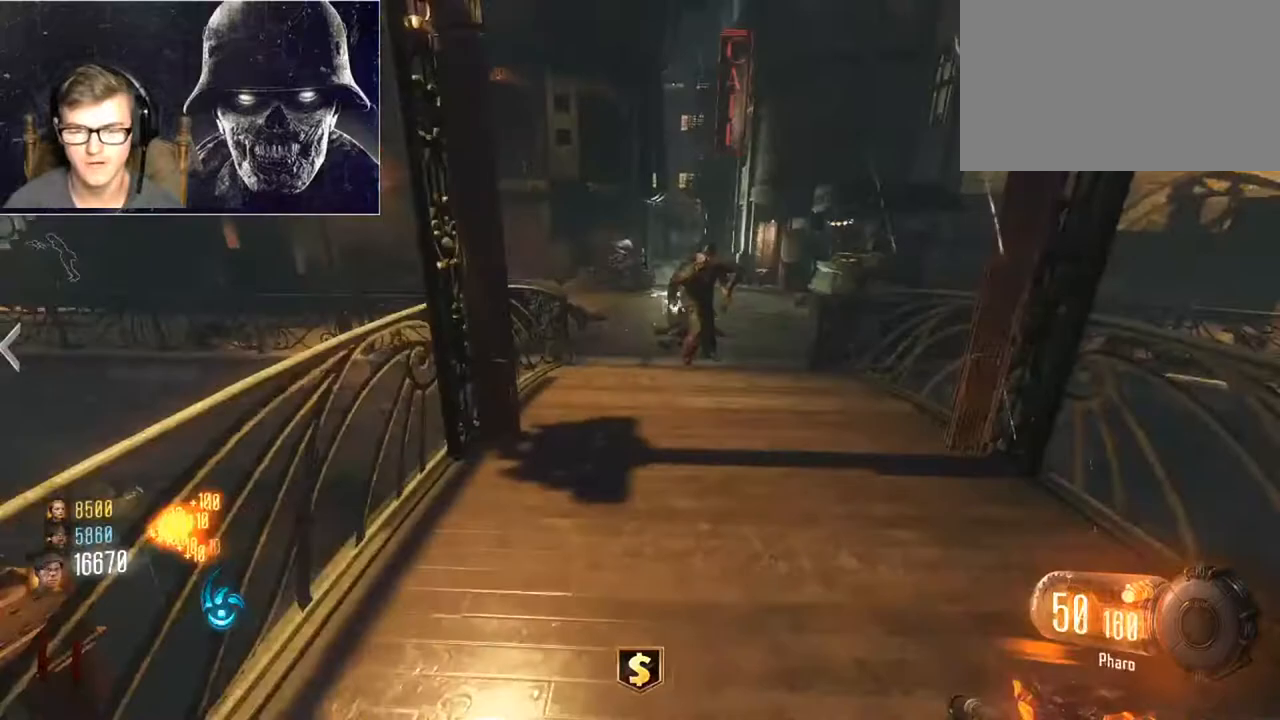
{"keys": [], "mouse": ["right"], "events": [[67, "s", "up"], [300, "w", "down"], [400, "mouse_right", "down"], [500, "w", "up"]]}
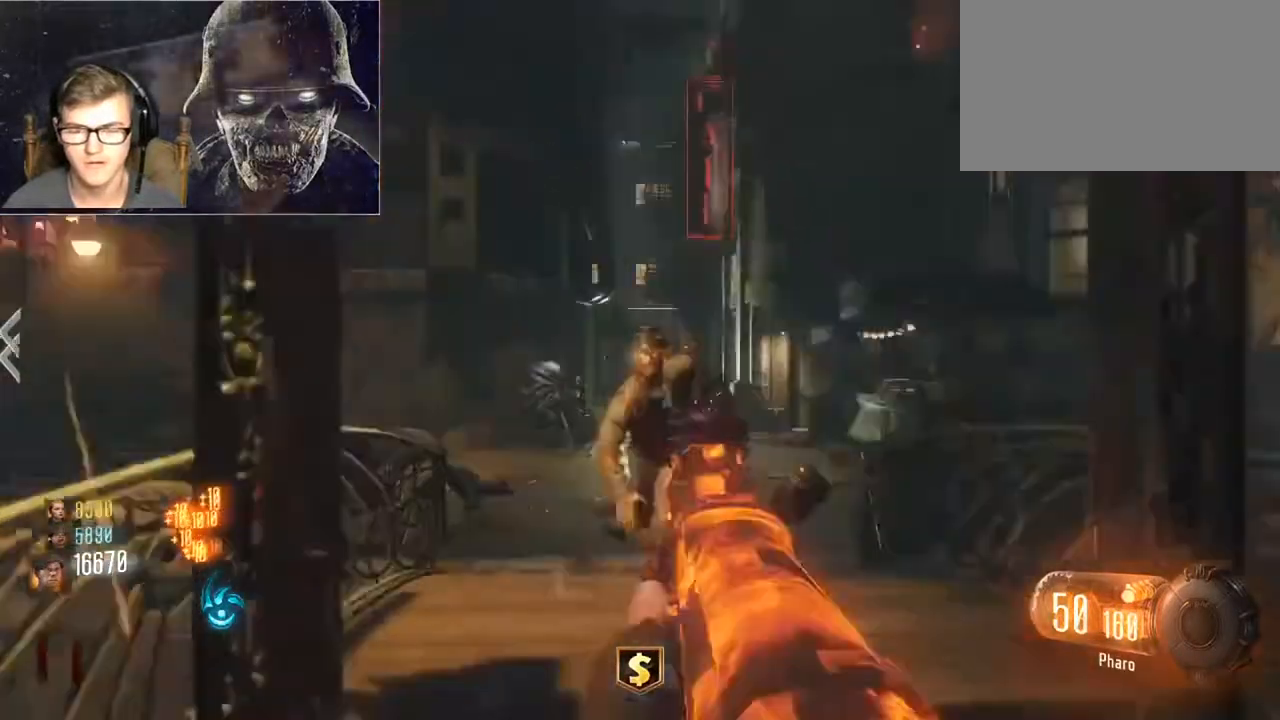
{"keys": [], "mouse": ["left", "right"], "events": [[67, "mouse_left", "down"]]}
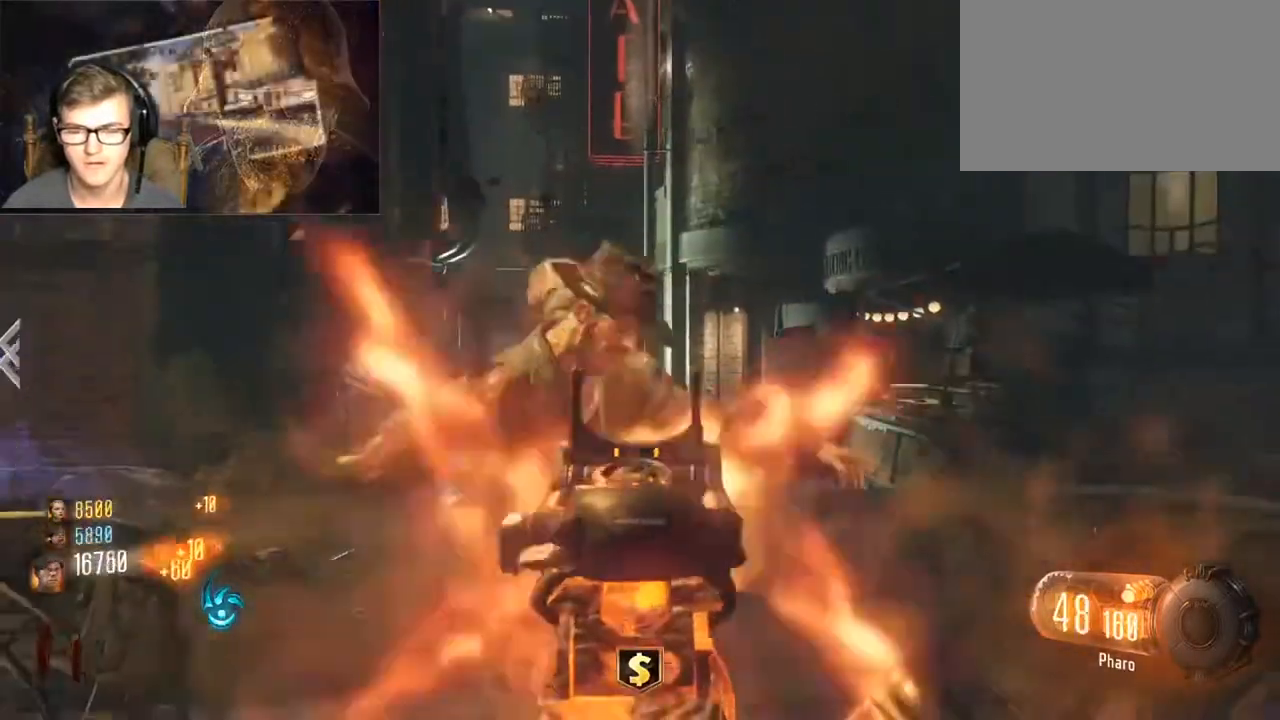
{"keys": [], "mouse": ["left", "right"], "events": []}
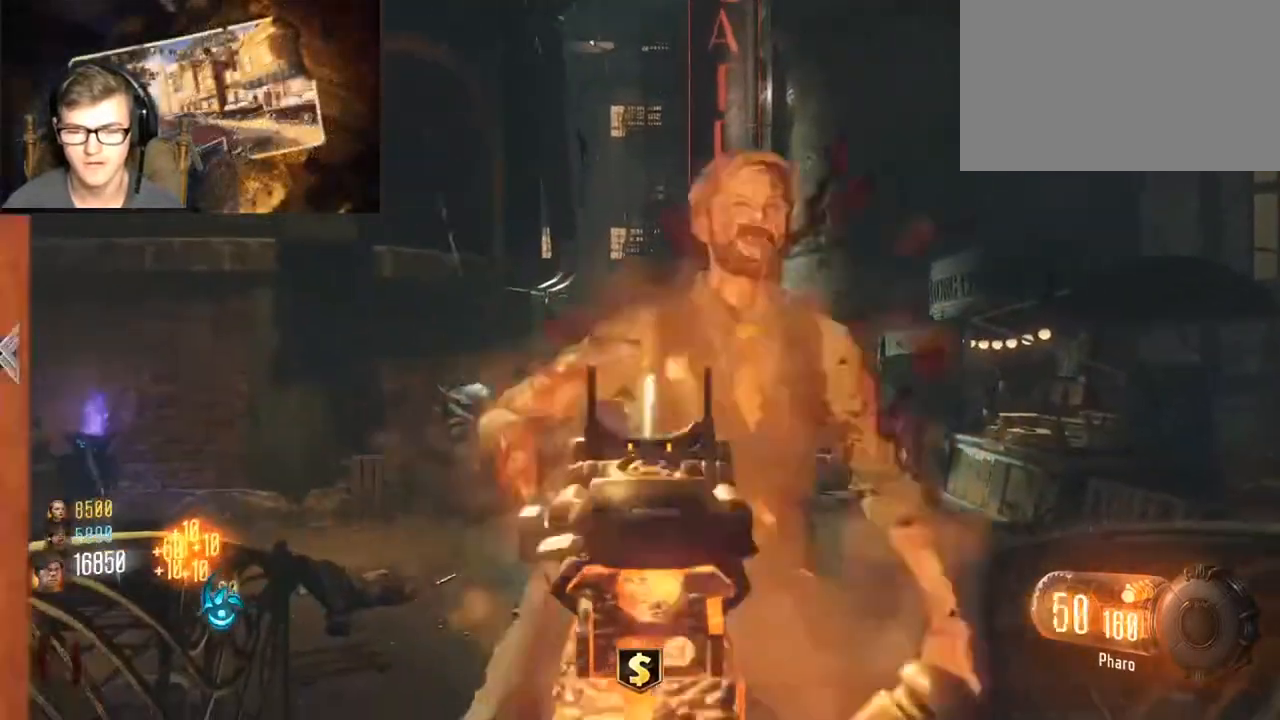
{"keys": ["shift", "w"], "mouse": [], "events": [[100, "mouse_right", "up"], [167, "mouse_left", "up"], [200, "r", "down"], [300, "w", "down"], [333, "r", "up"], [400, "shift", "down"]]}
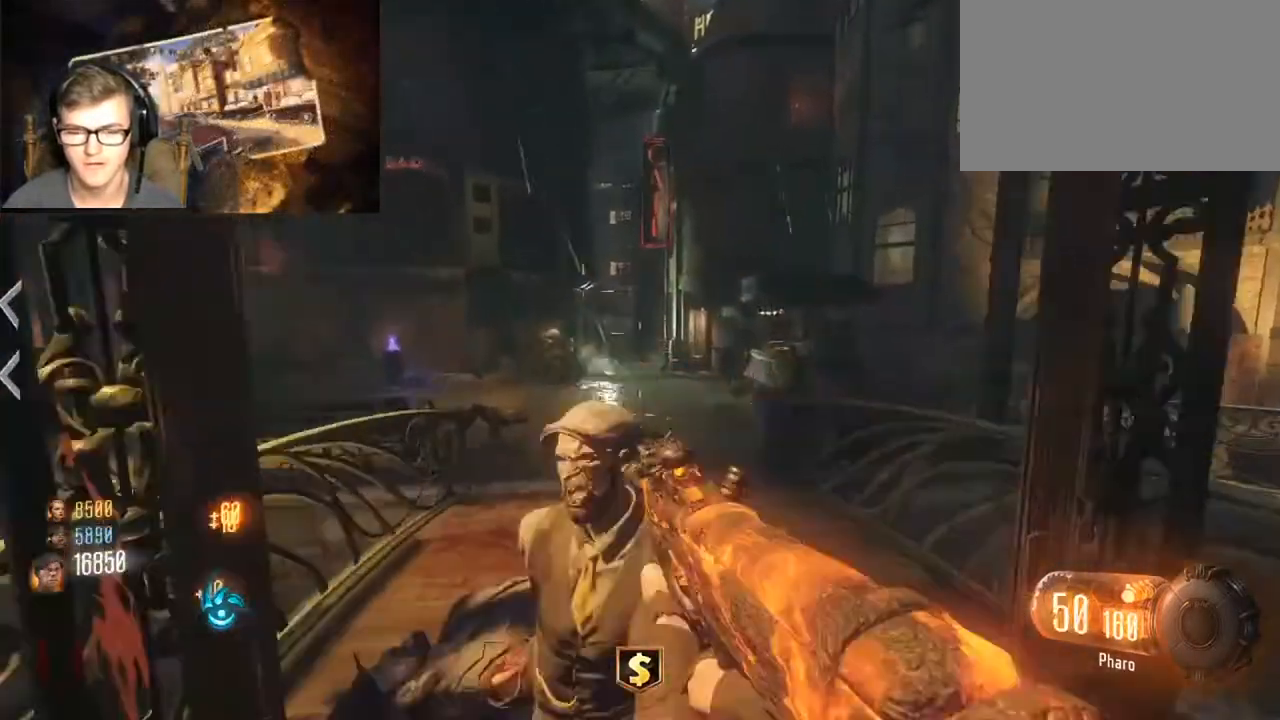
{"keys": ["d"], "mouse": [], "events": [[267, "space", "down"], [400, "shift", "up"], [467, "d", "down"], [467, "space", "up"], [500, "w", "up"]]}
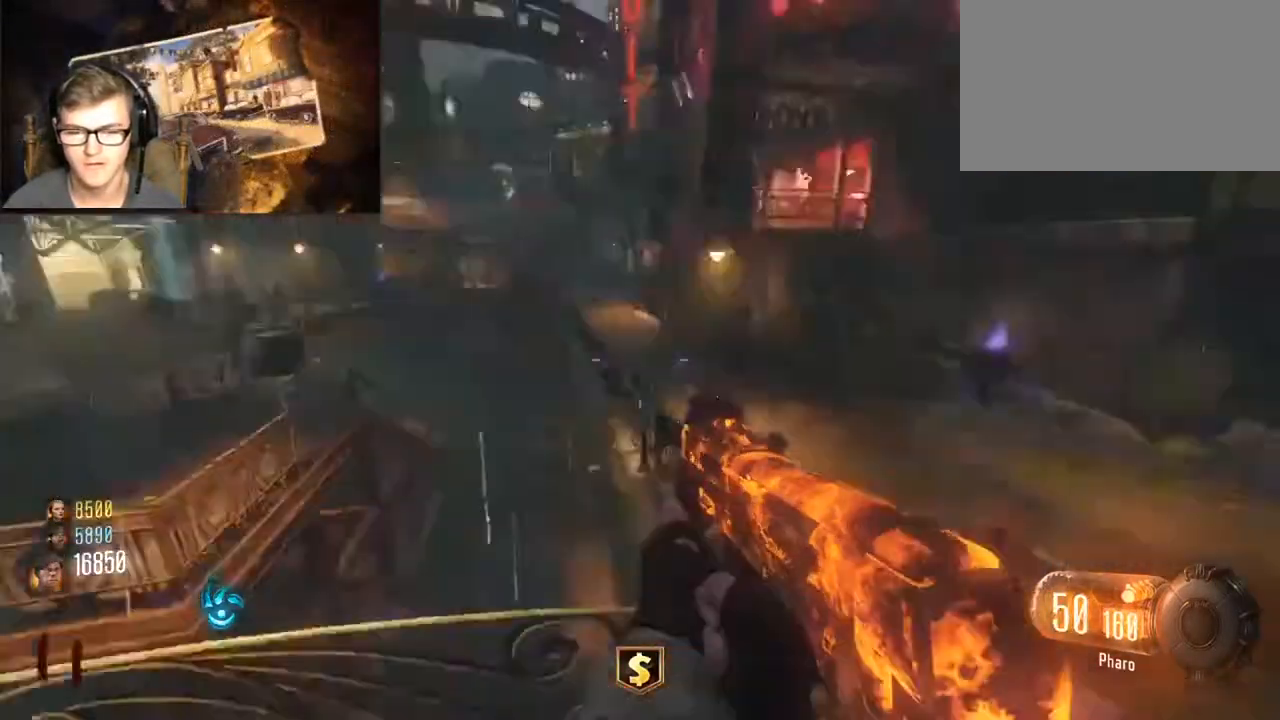
{"keys": ["d", "shift", "w"], "mouse": [], "events": [[267, "w", "down"], [433, "shift", "down"]]}
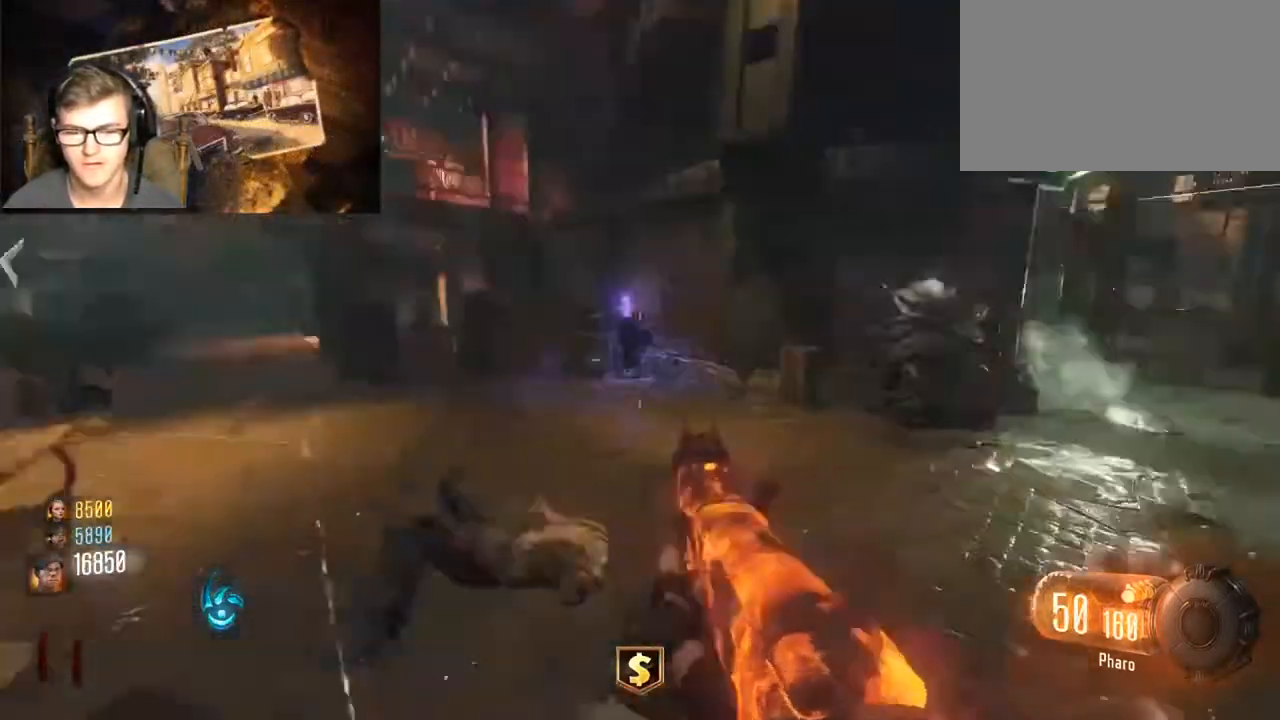
{"keys": ["d", "shift", "w"], "mouse": [], "events": [[200, "d", "up"], [400, "d", "down"]]}
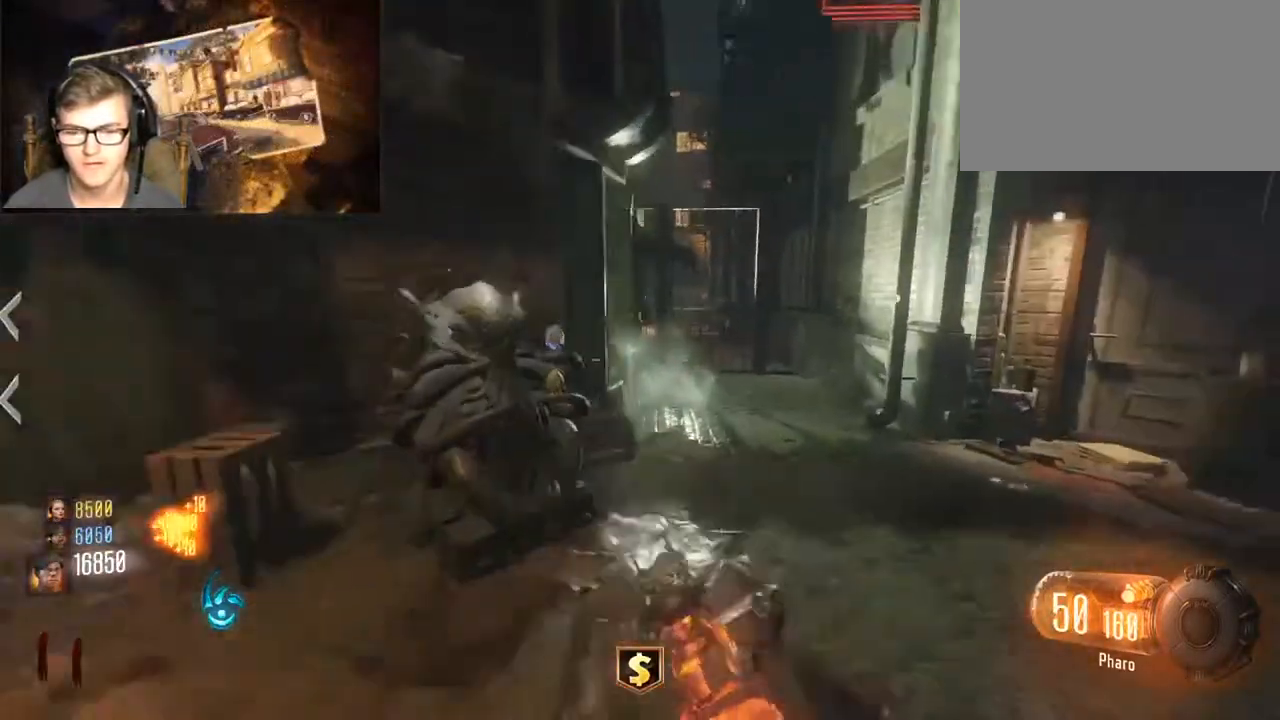
{"keys": ["shift", "w"], "mouse": [], "events": [[267, "d", "up"]]}
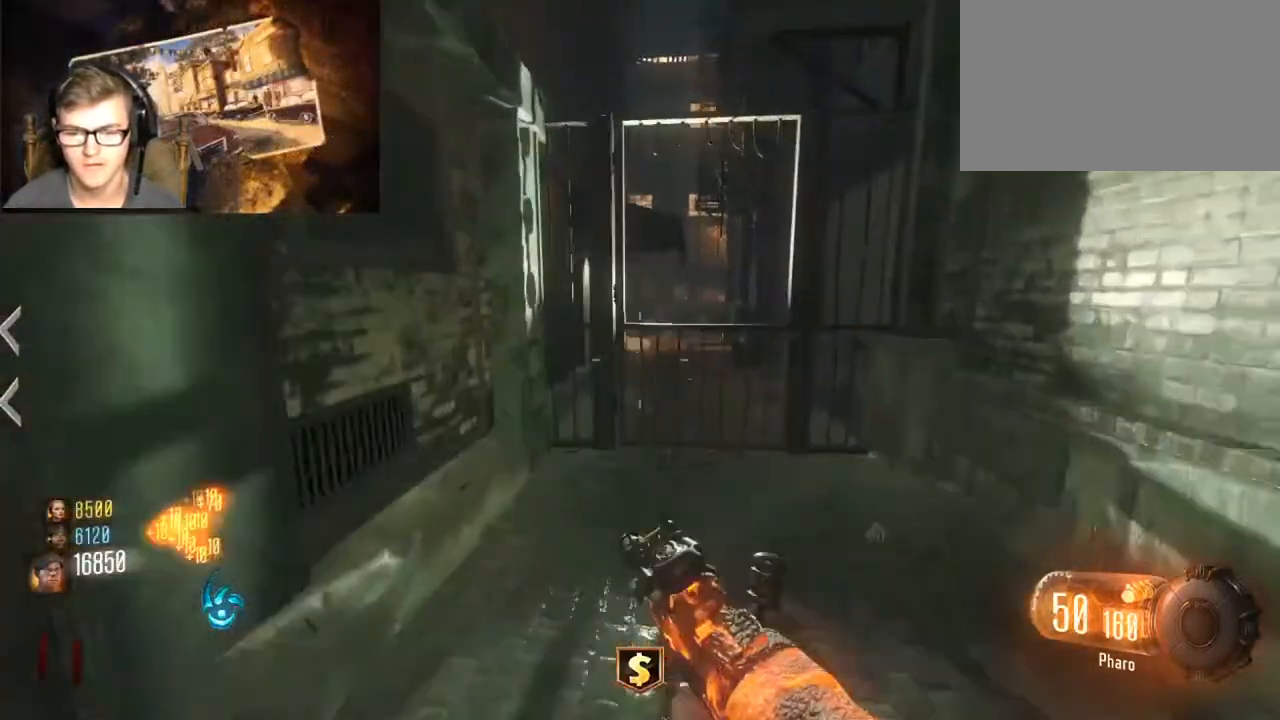
{"keys": [], "mouse": [], "events": [[133, "shift", "up"], [233, "a", "down"], [267, "w", "up"], [367, "a", "up"]]}
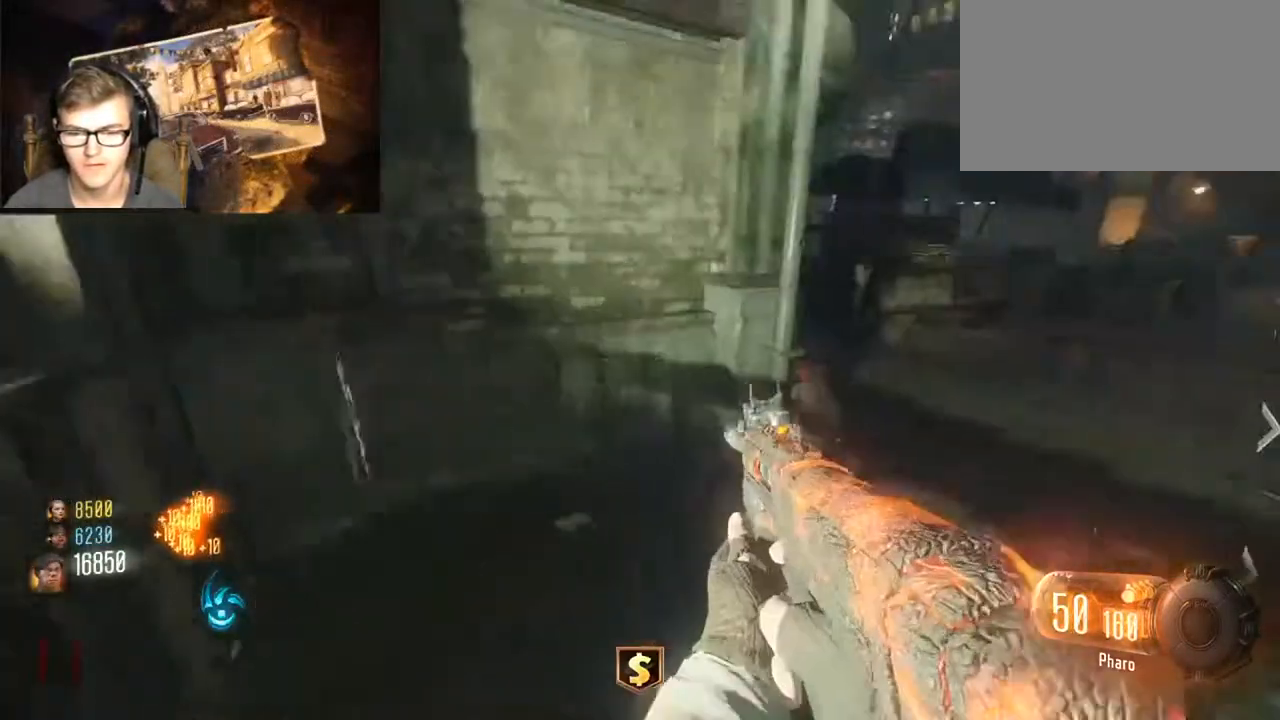
{"keys": [], "mouse": ["right"], "events": [[300, "d", "down"], [333, "d", "up"], [333, "mouse_right", "down"]]}
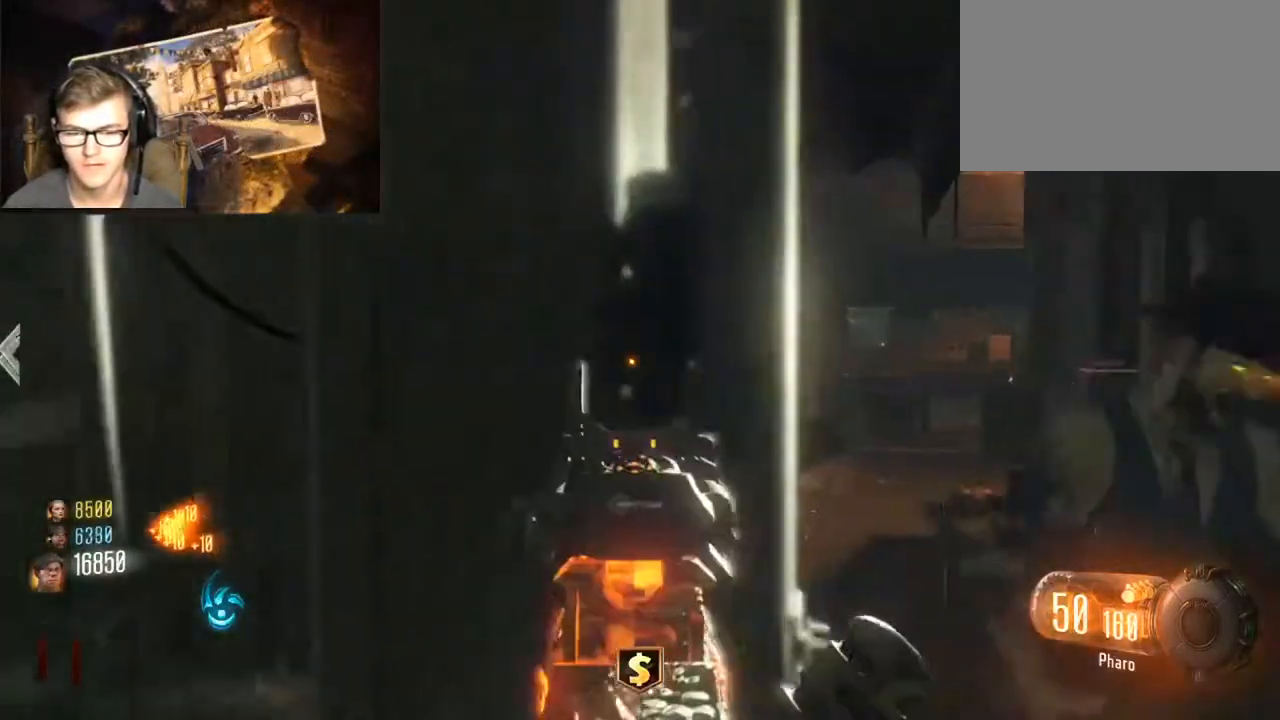
{"keys": [], "mouse": ["left", "right"], "events": [[233, "mouse_left", "down"]]}
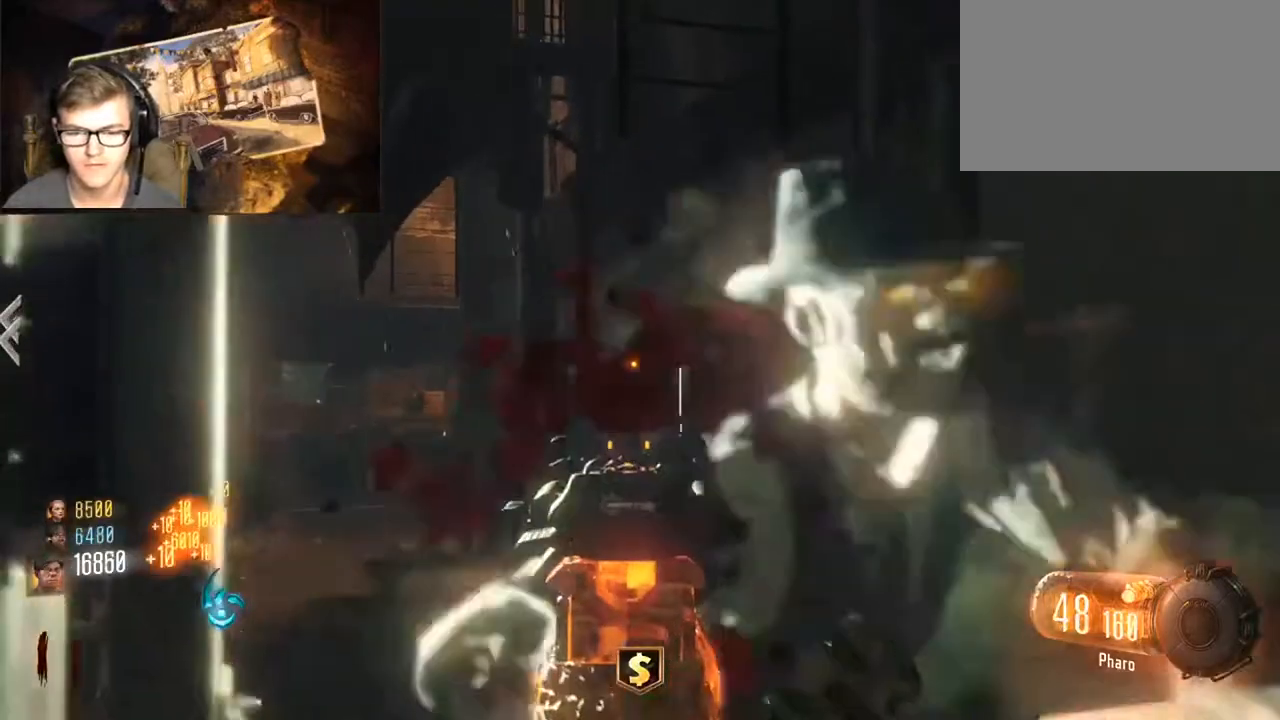
{"keys": [], "mouse": ["left"], "events": [[467, "mouse_right", "up"]]}
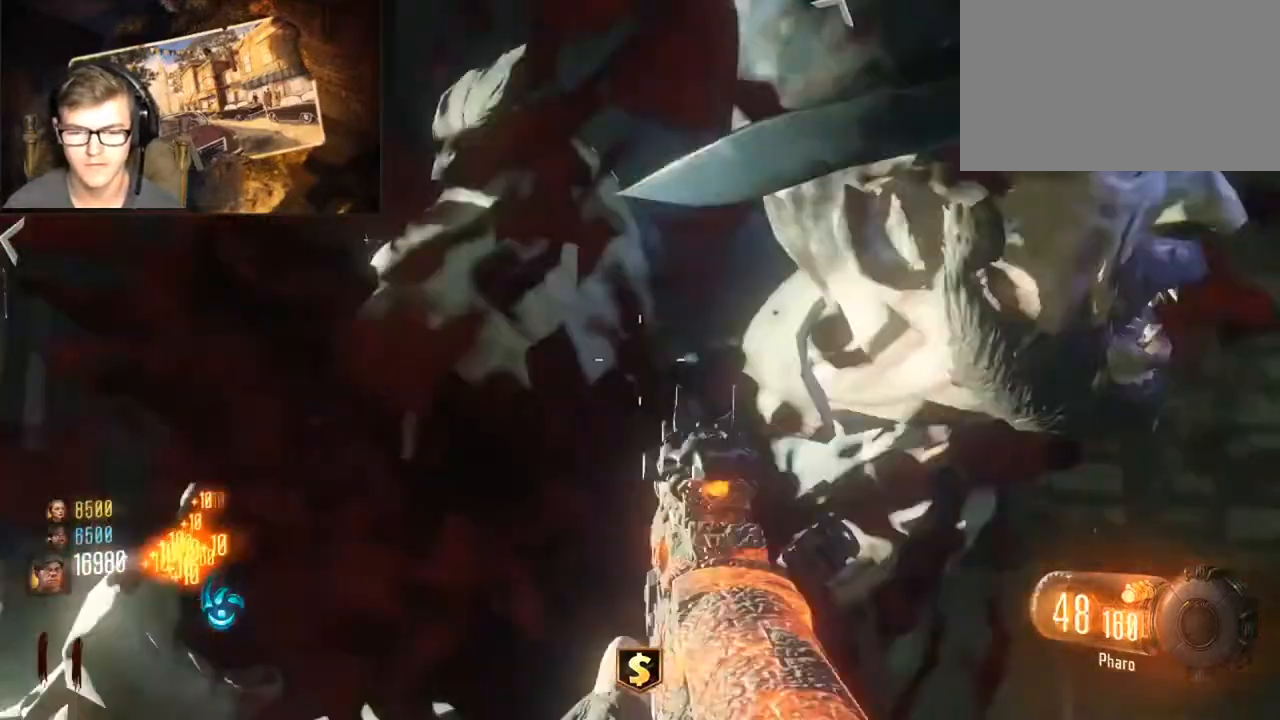
{"keys": ["shift", "w"], "mouse": [], "events": [[300, "mouse_left", "up"], [333, "w", "down"], [400, "shift", "down"]]}